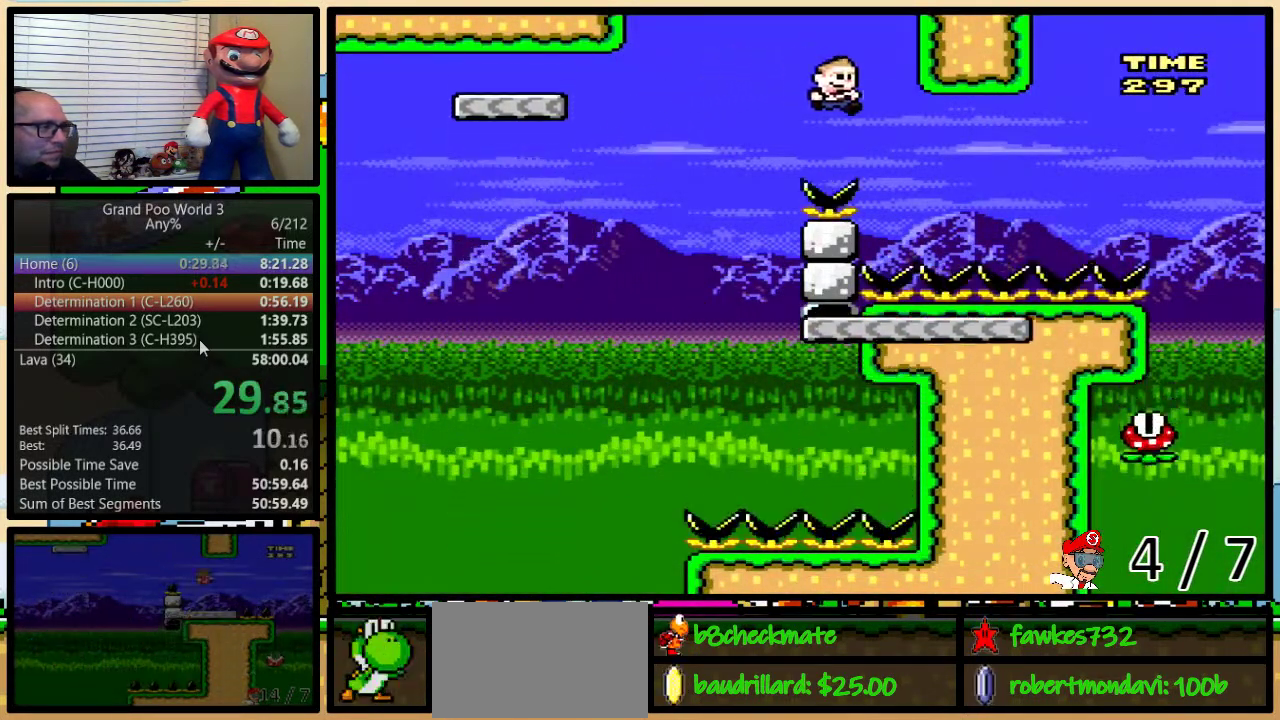
Gameplay with a controller (Nintendo layout); each line is a JSON object with the inputs held at the frame after it. "events" lists button and stick changes between this image and that frame as [ms after this image, input, new state], when the widget could be followed in between. Not read: DPAD_LEFT L3 R3.
{"buttons": ["Y", "DPAD_UP", "DPAD_RIGHT"], "events": [[183, "B", "up"], [300, "A", "down"], [367, "A", "up"]]}
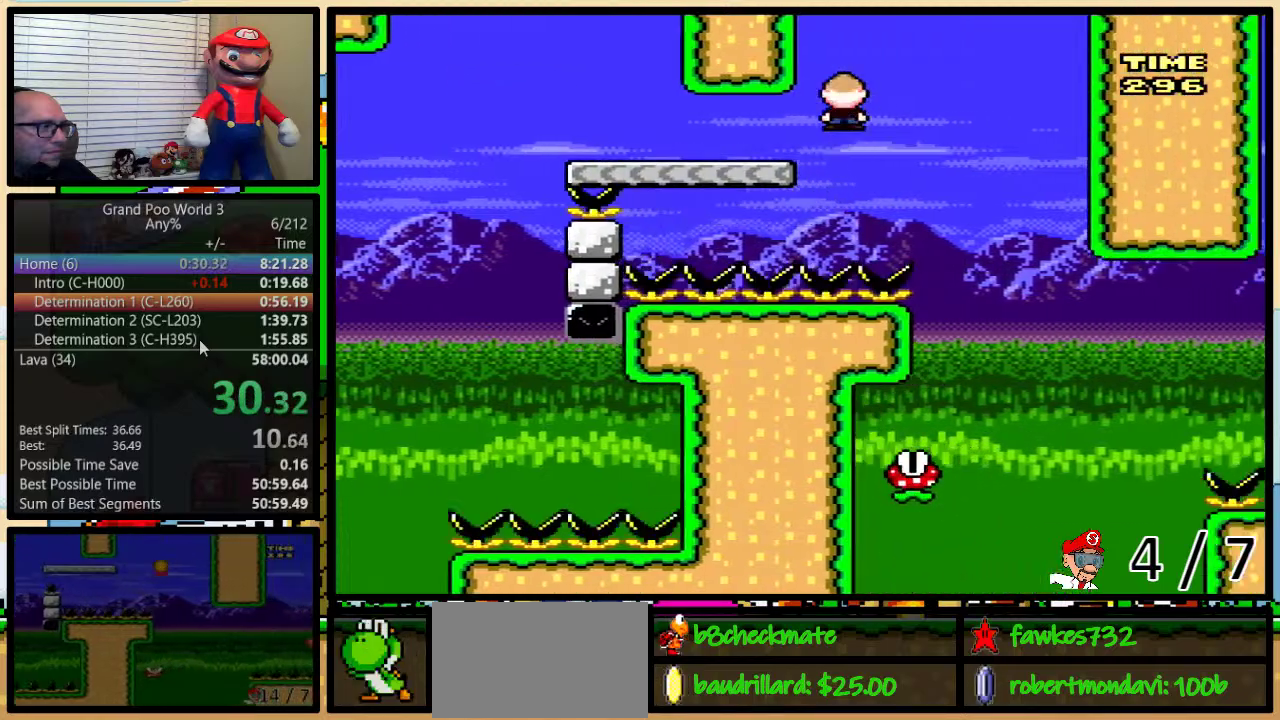
{"buttons": ["Y"], "events": [[133, "DPAD_UP", "up"], [200, "DPAD_RIGHT", "up"]]}
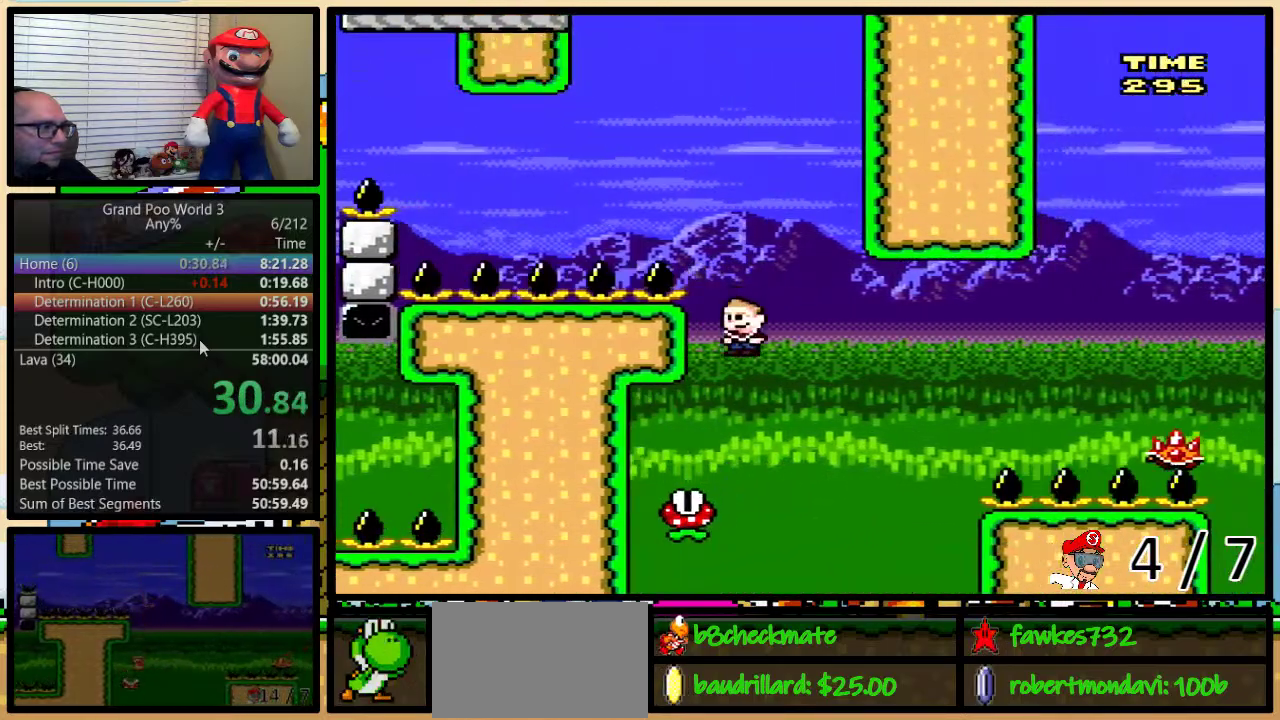
{"buttons": ["Y", "DPAD_UP", "DPAD_RIGHT"], "events": [[100, "DPAD_RIGHT", "down"], [133, "B", "down"], [233, "DPAD_UP", "down"], [450, "B", "up"]]}
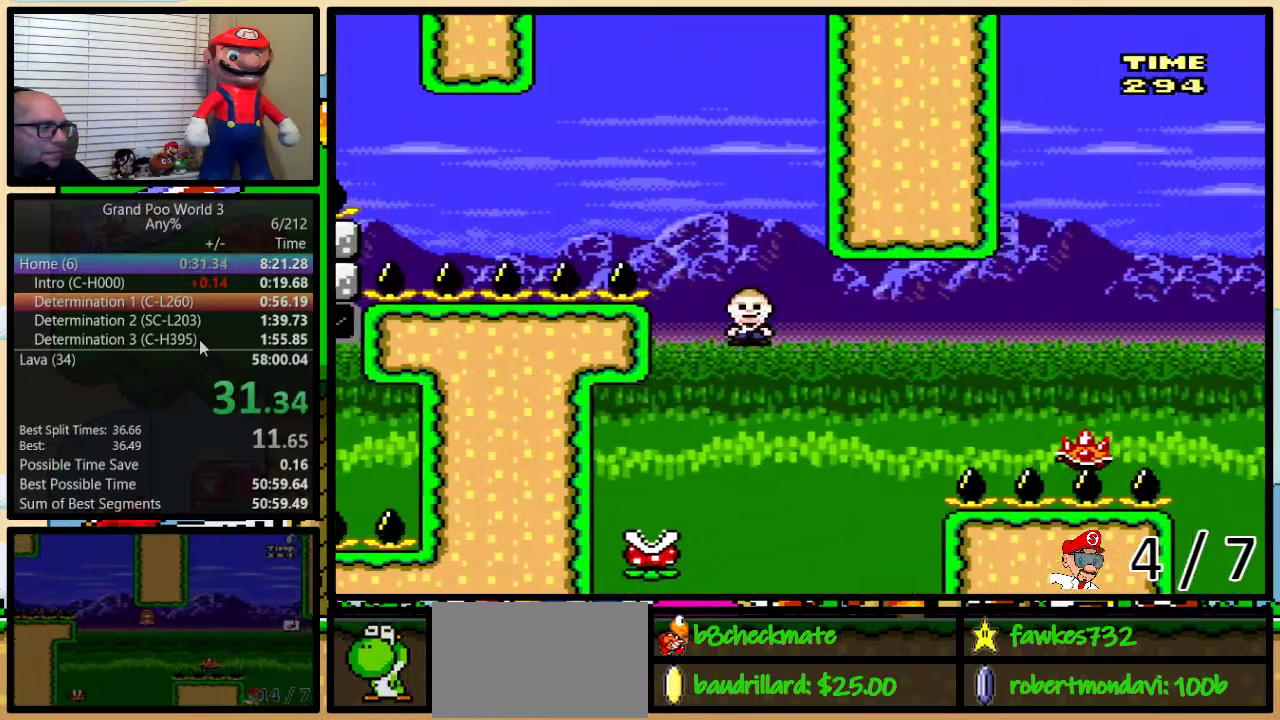
{"buttons": ["B", "Y", "DPAD_UP", "DPAD_RIGHT"], "events": [[33, "B", "down"]]}
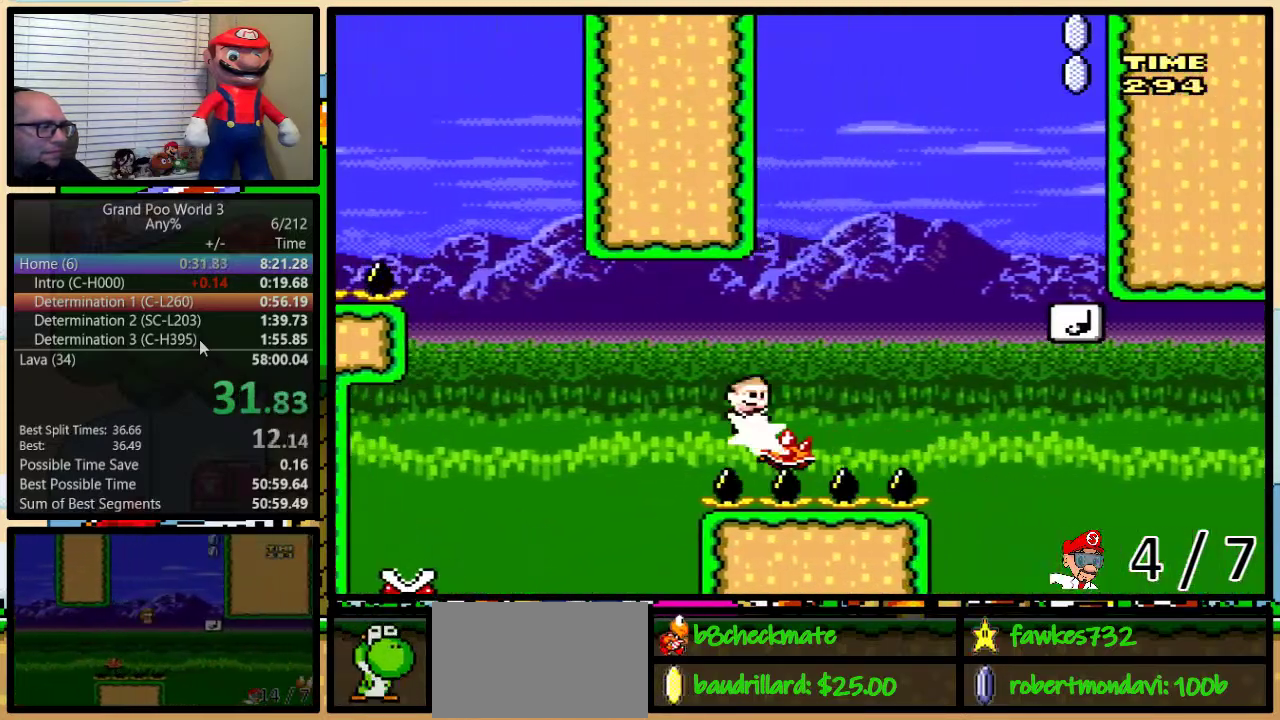
{"buttons": ["Y", "DPAD_UP", "DPAD_RIGHT"], "events": [[183, "B", "up"], [233, "B", "down"], [483, "B", "up"]]}
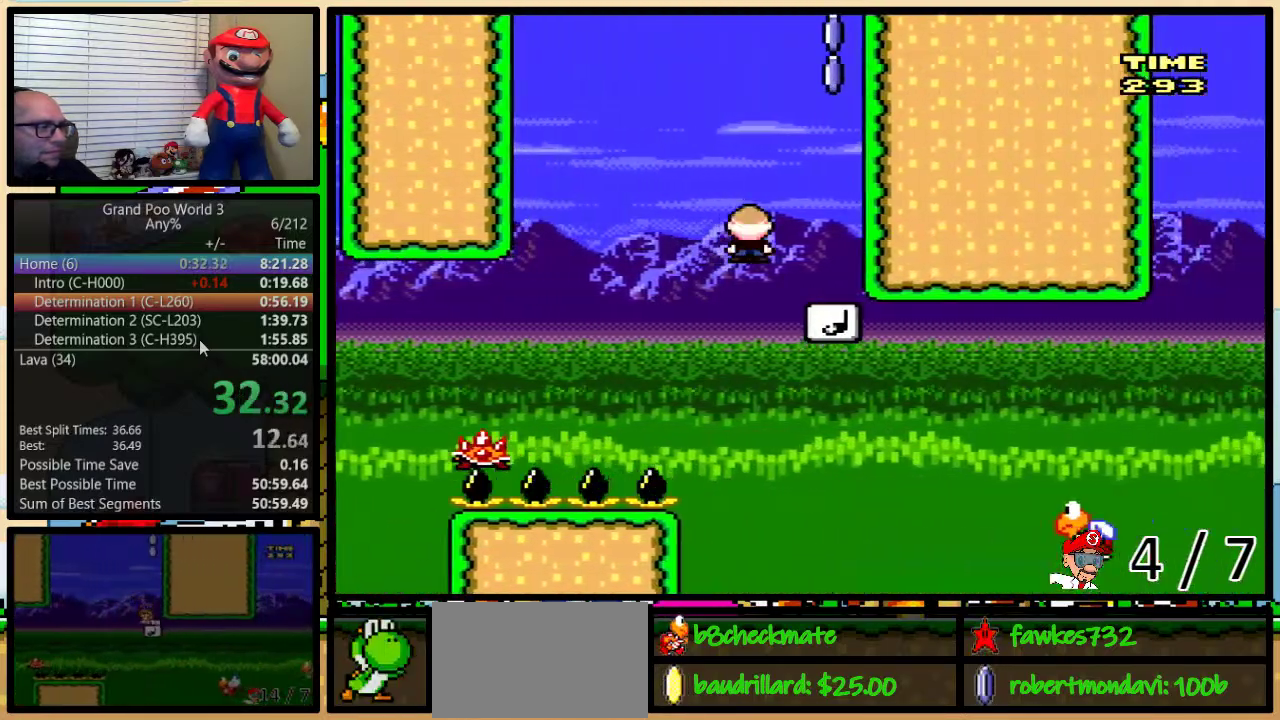
{"buttons": ["Y"], "events": [[83, "DPAD_RIGHT", "up"], [83, "DPAD_UP", "up"]]}
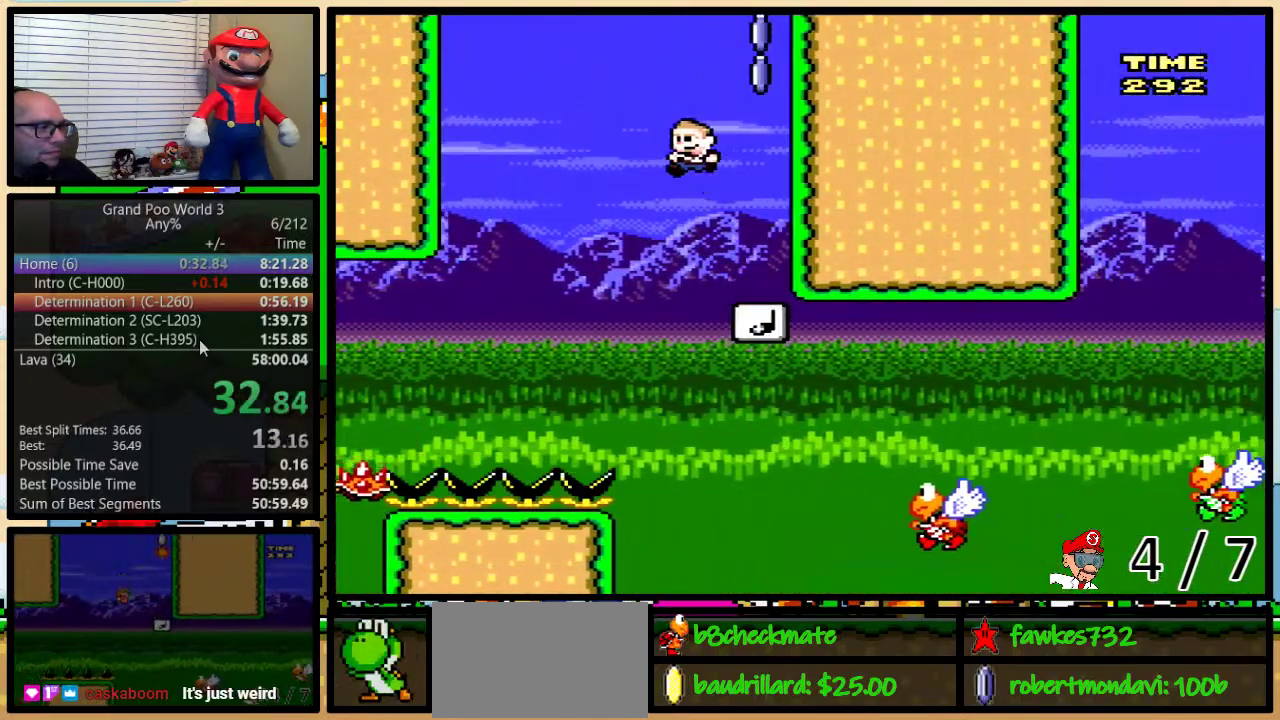
{"buttons": ["B", "Y", "DPAD_UP", "DPAD_RIGHT"], "events": [[50, "DPAD_RIGHT", "down"], [400, "B", "down"], [400, "DPAD_UP", "down"]]}
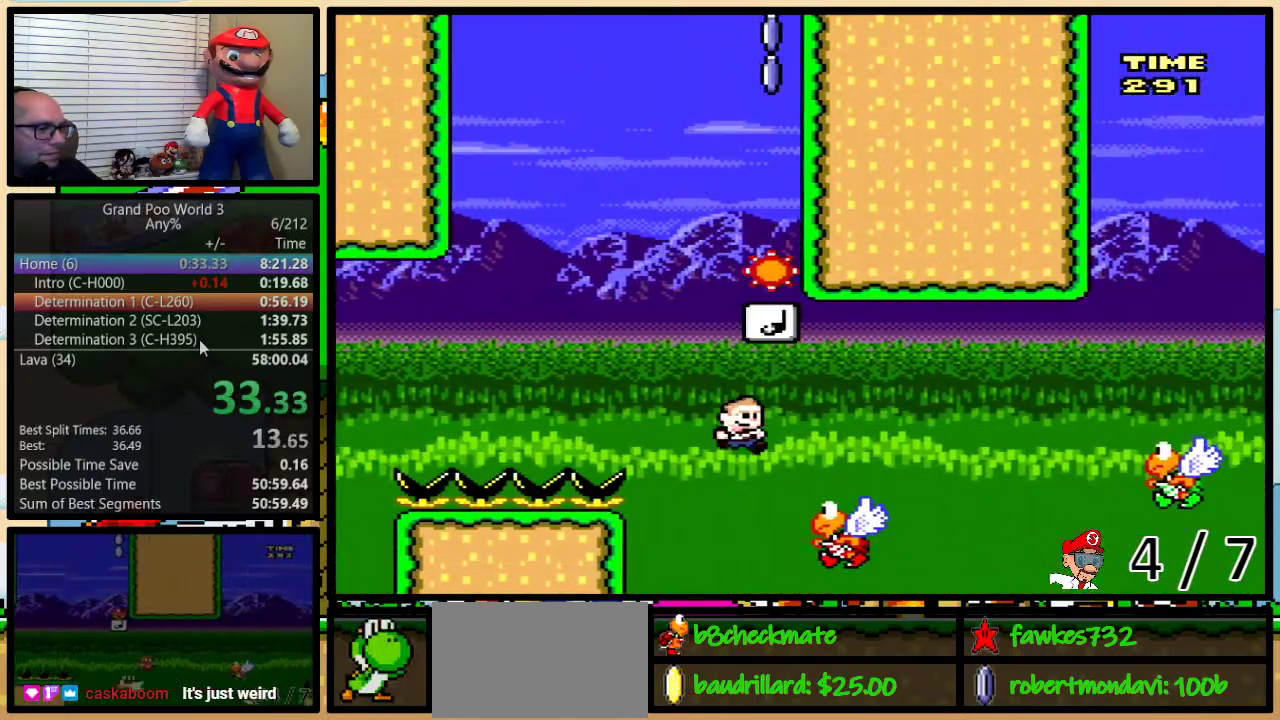
{"buttons": ["Y", "DPAD_UP", "DPAD_RIGHT"], "events": [[283, "B", "up"]]}
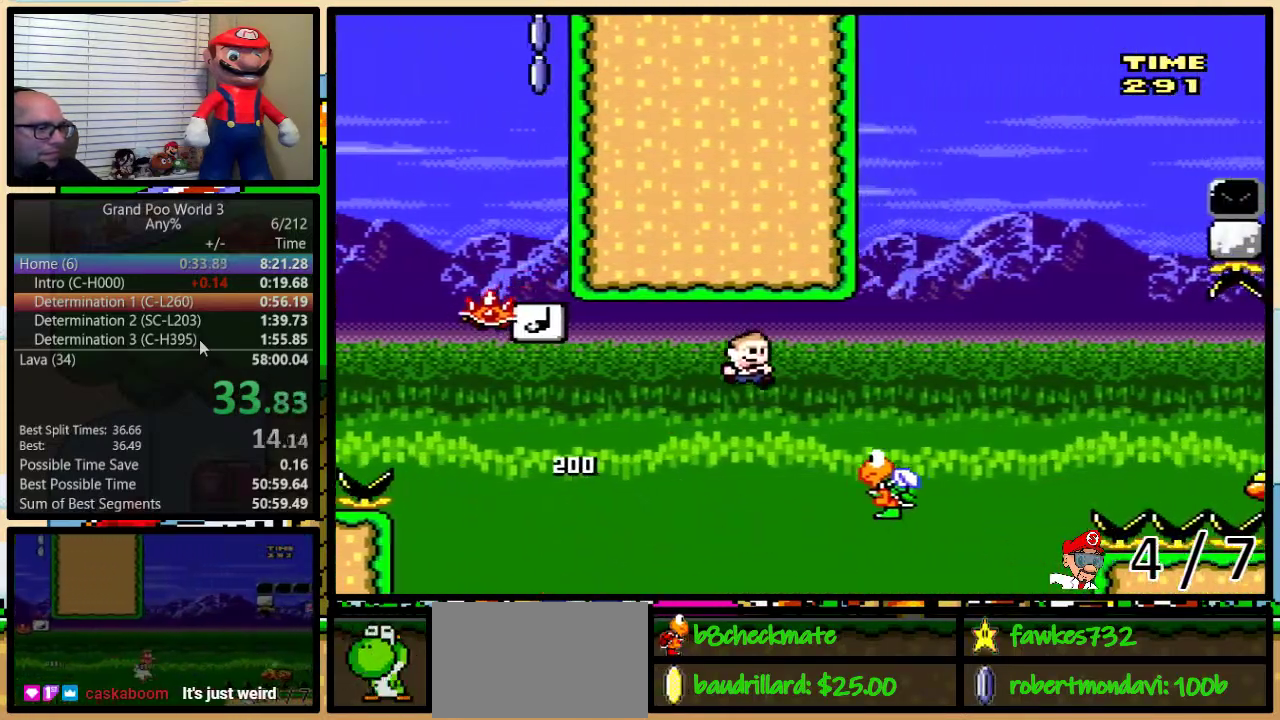
{"buttons": ["Y", "DPAD_UP", "DPAD_RIGHT"], "events": [[33, "B", "down"], [467, "B", "up"]]}
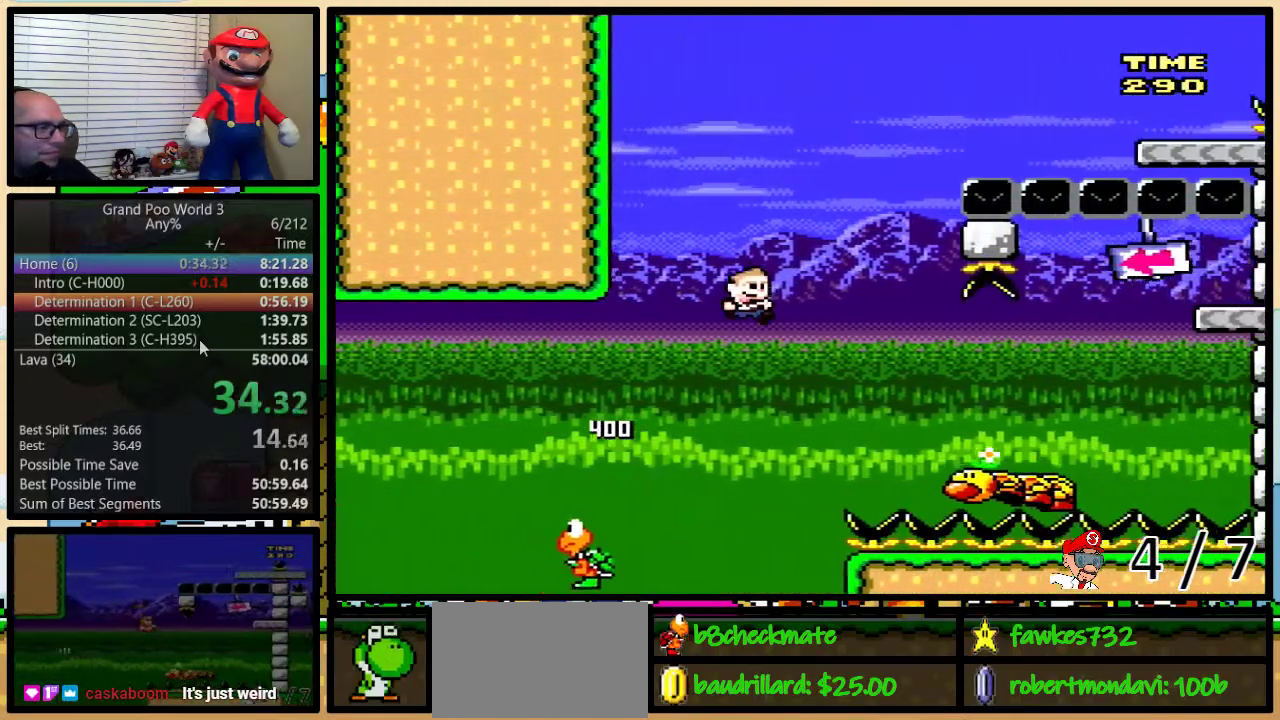
{"buttons": ["B", "Y", "DPAD_UP", "DPAD_RIGHT"], "events": [[283, "B", "down"]]}
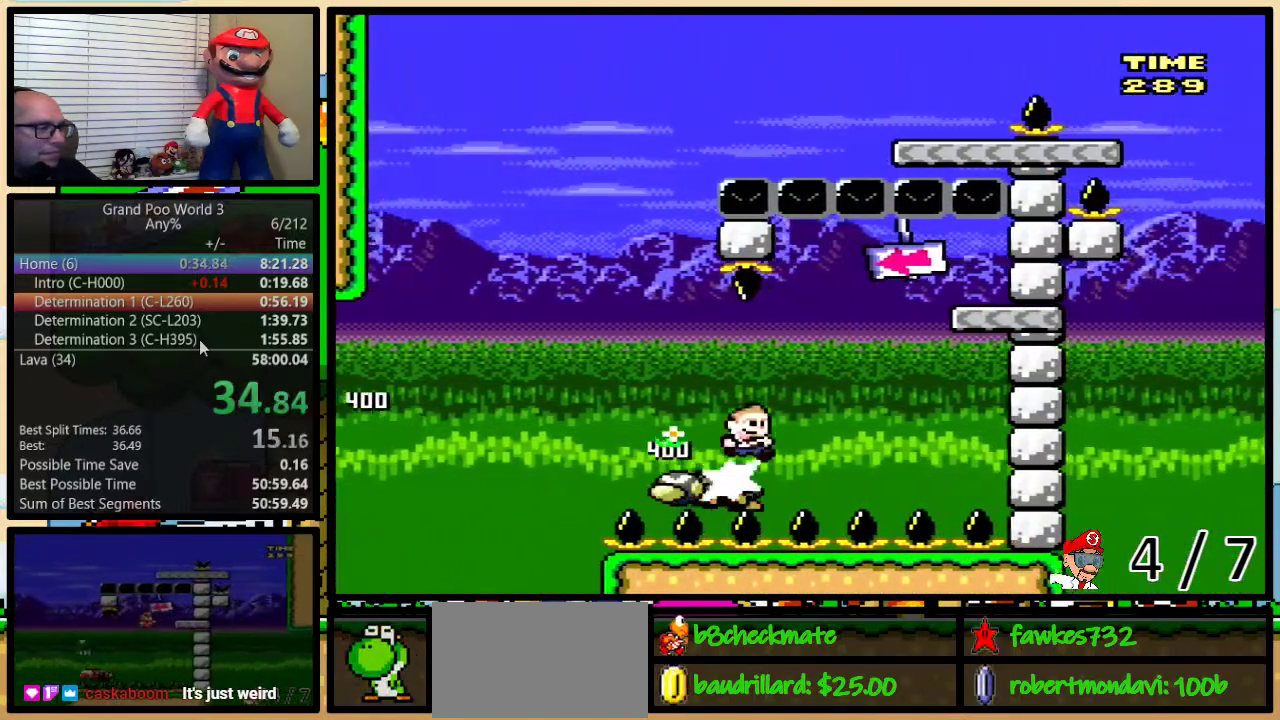
{"buttons": ["B", "Y", "DPAD_UP"], "events": [[167, "B", "up"], [250, "B", "down"], [350, "DPAD_RIGHT", "up"], [383, "DPAD_UP", "up"], [450, "DPAD_UP", "down"]]}
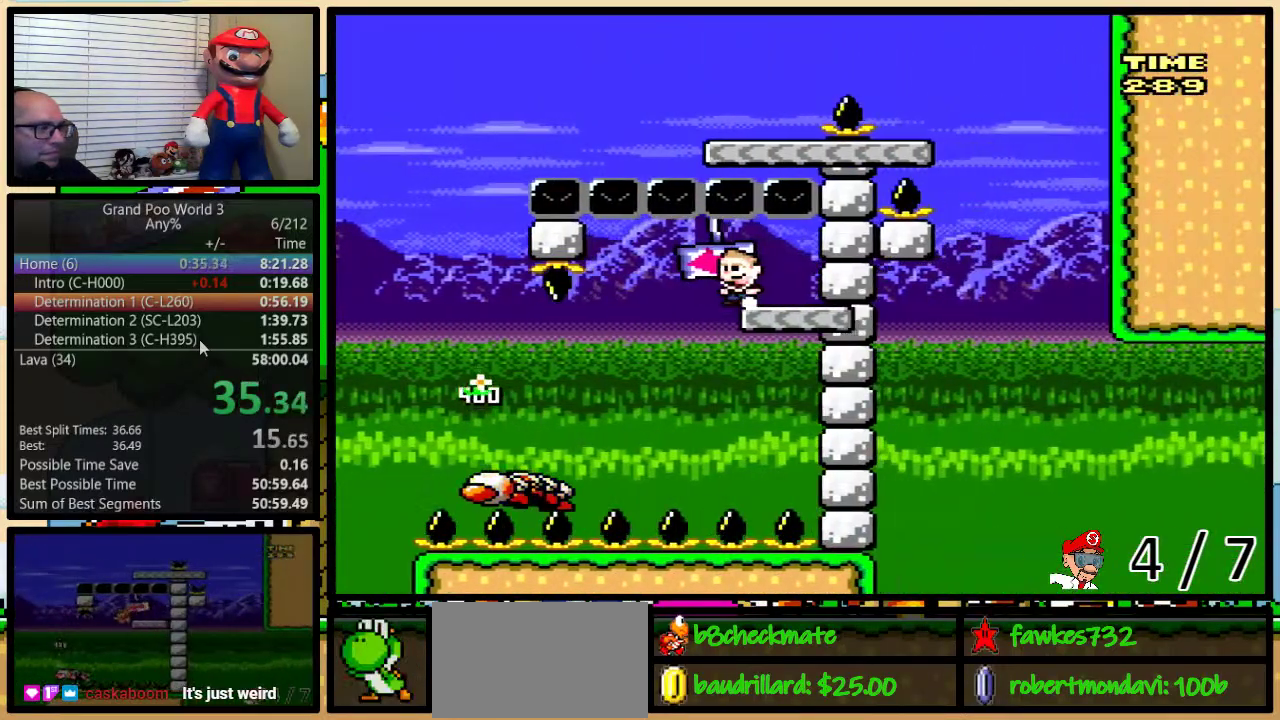
{"buttons": ["B", "Y", "DPAD_UP"], "events": [[233, "B", "up"], [350, "B", "down"]]}
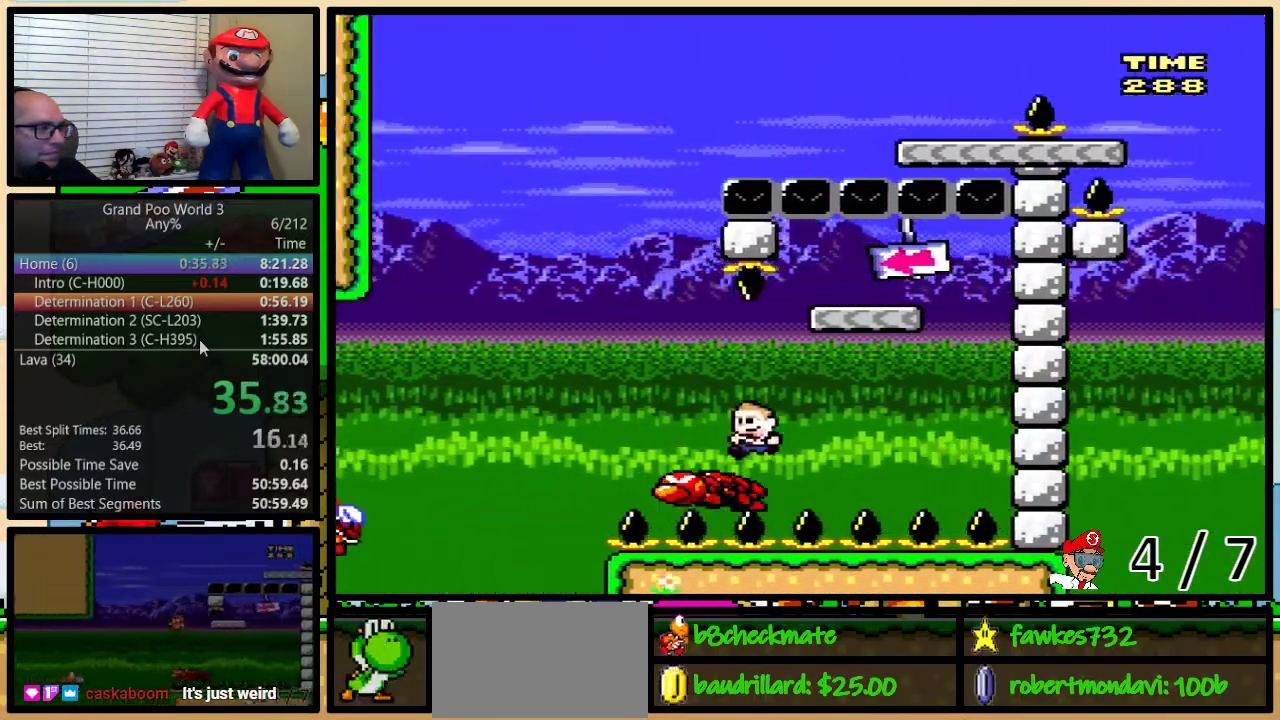
{"buttons": ["Y", "DPAD_UP", "DPAD_RIGHT"], "events": [[283, "DPAD_RIGHT", "down"], [417, "B", "up"]]}
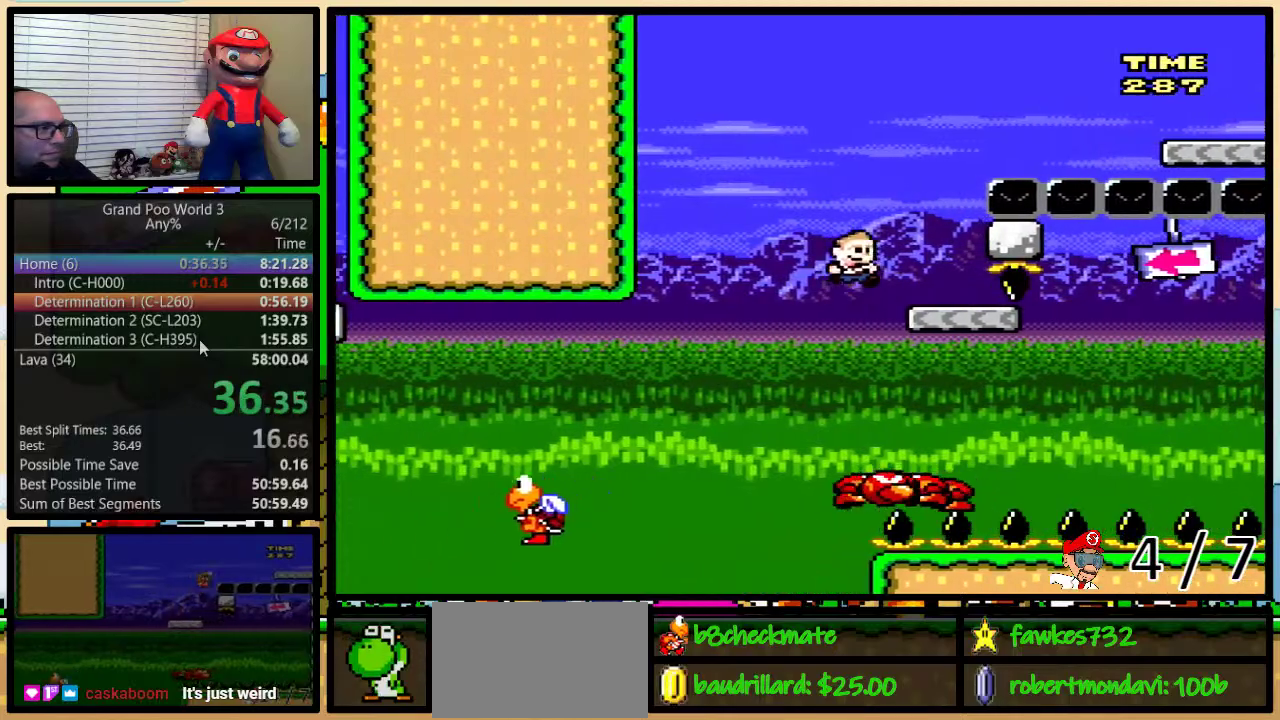
{"buttons": ["B", "Y", "DPAD_UP", "DPAD_RIGHT"], "events": [[100, "B", "down"]]}
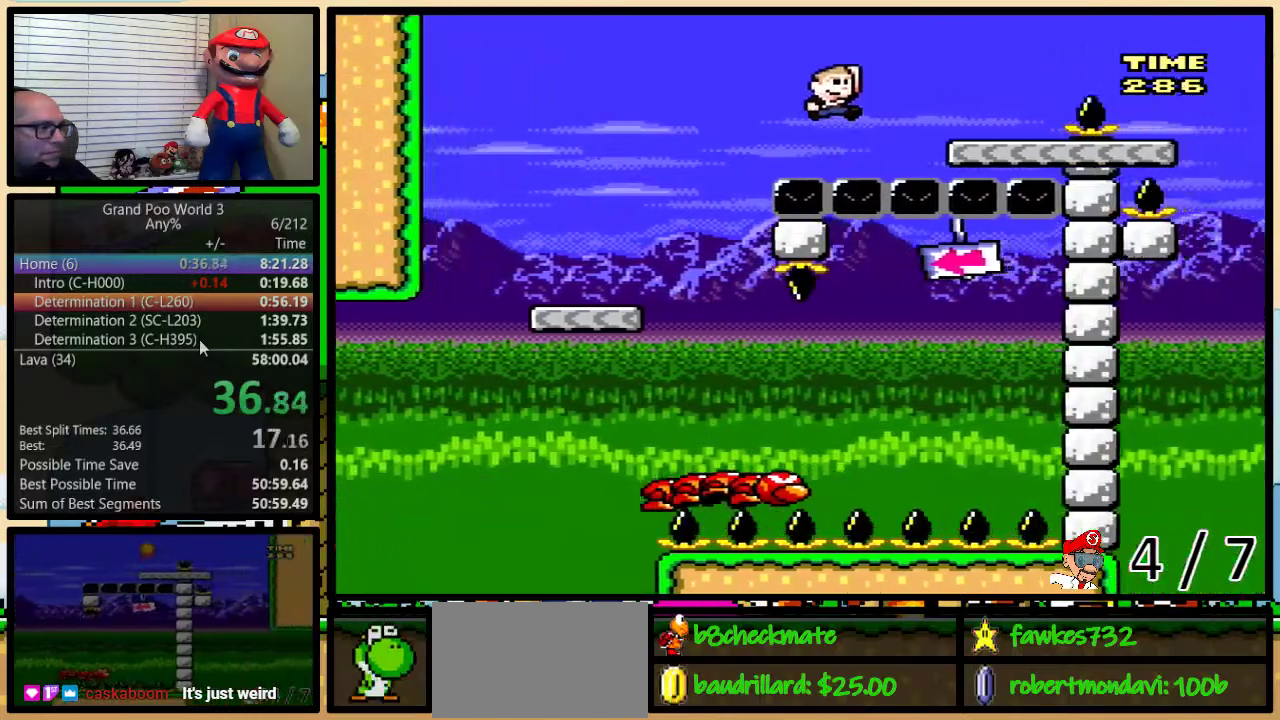
{"buttons": ["Y", "DPAD_UP", "DPAD_RIGHT"], "events": [[150, "B", "up"], [250, "A", "down"], [317, "A", "up"]]}
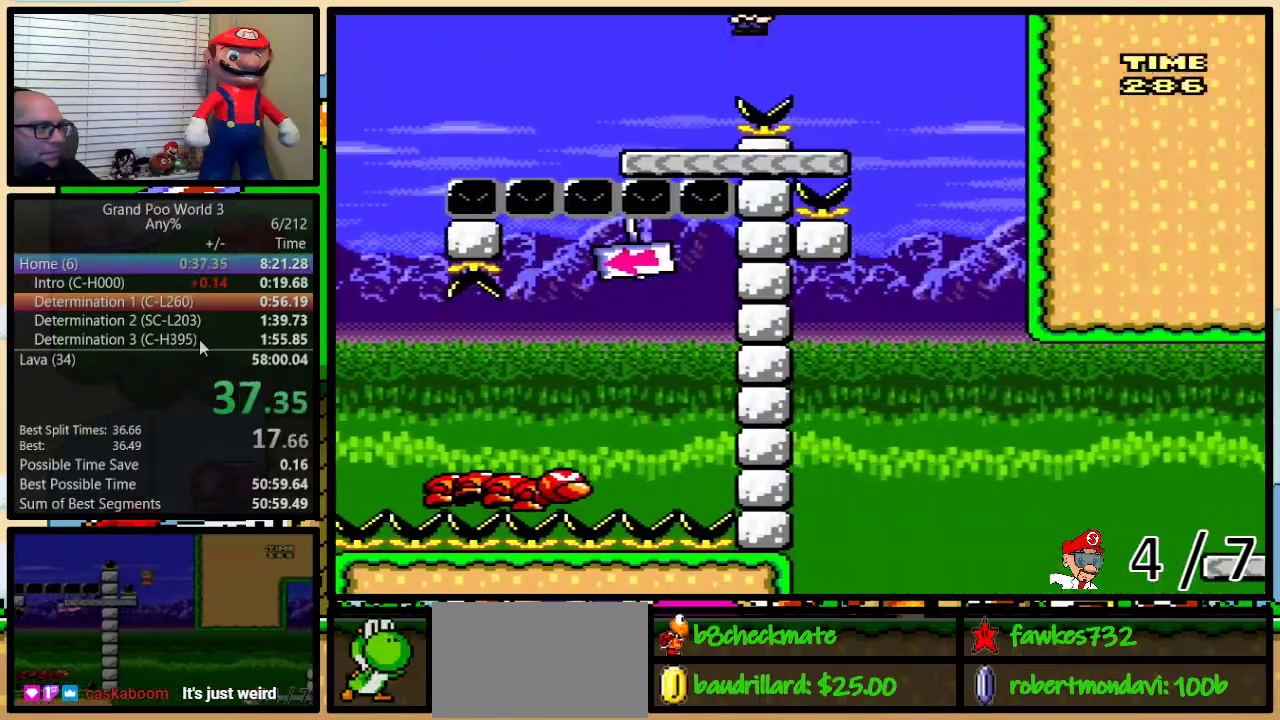
{"buttons": ["A", "Y"], "events": [[250, "DPAD_RIGHT", "up"], [250, "DPAD_UP", "up"], [317, "A", "down"]]}
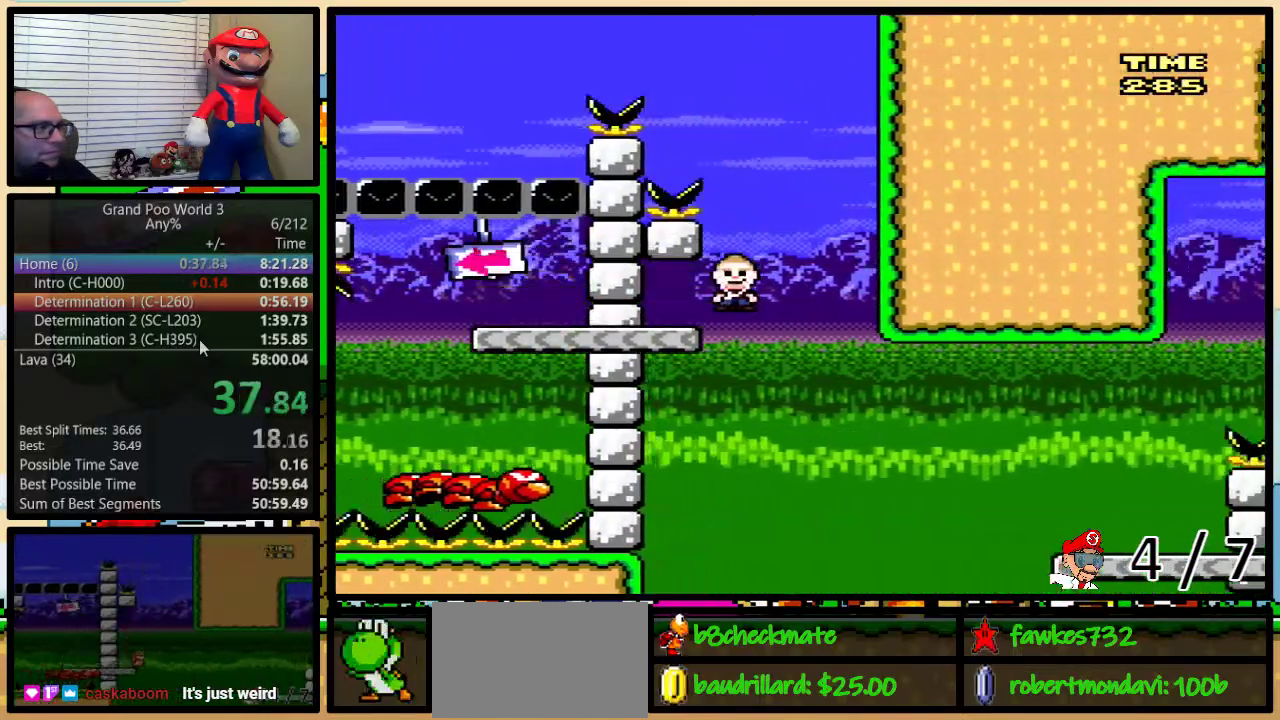
{"buttons": ["Y", "DPAD_UP", "DPAD_RIGHT"], "events": [[50, "A", "up"], [133, "DPAD_RIGHT", "down"], [350, "A", "down"], [350, "DPAD_UP", "down"], [417, "A", "up"]]}
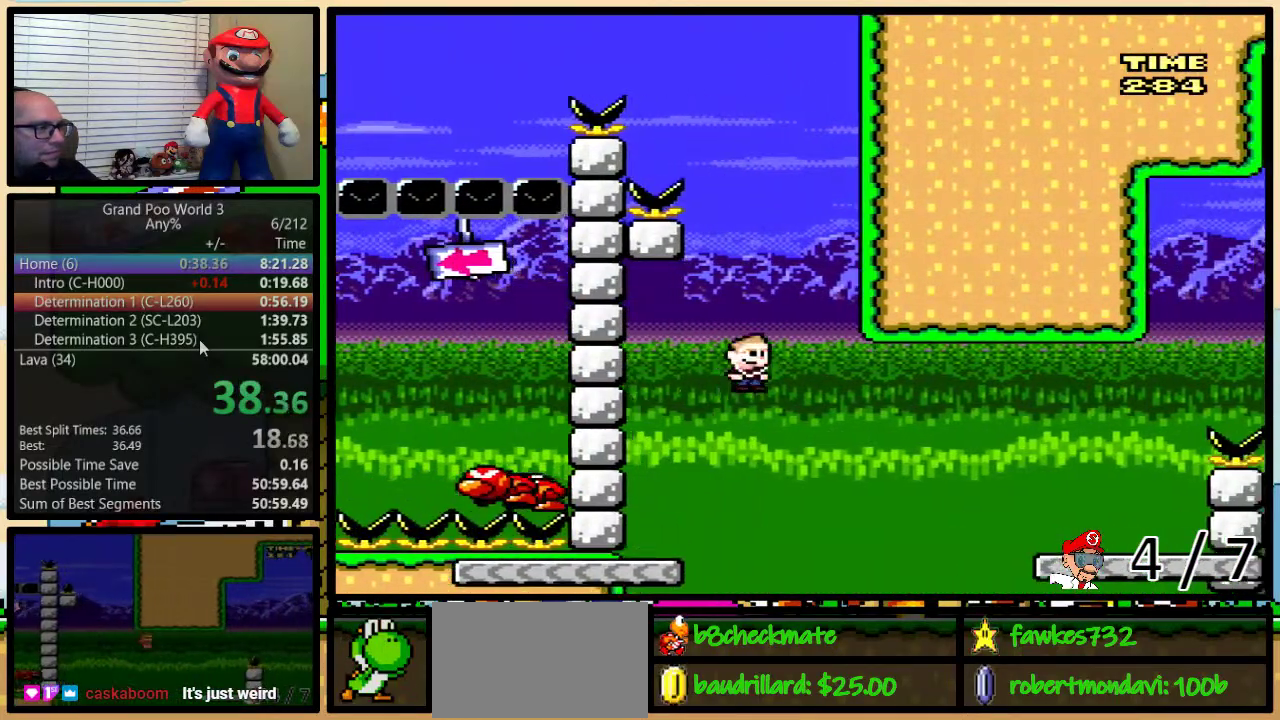
{"buttons": ["Y", "DPAD_UP", "DPAD_RIGHT"], "events": [[50, "A", "down"], [500, "A", "up"]]}
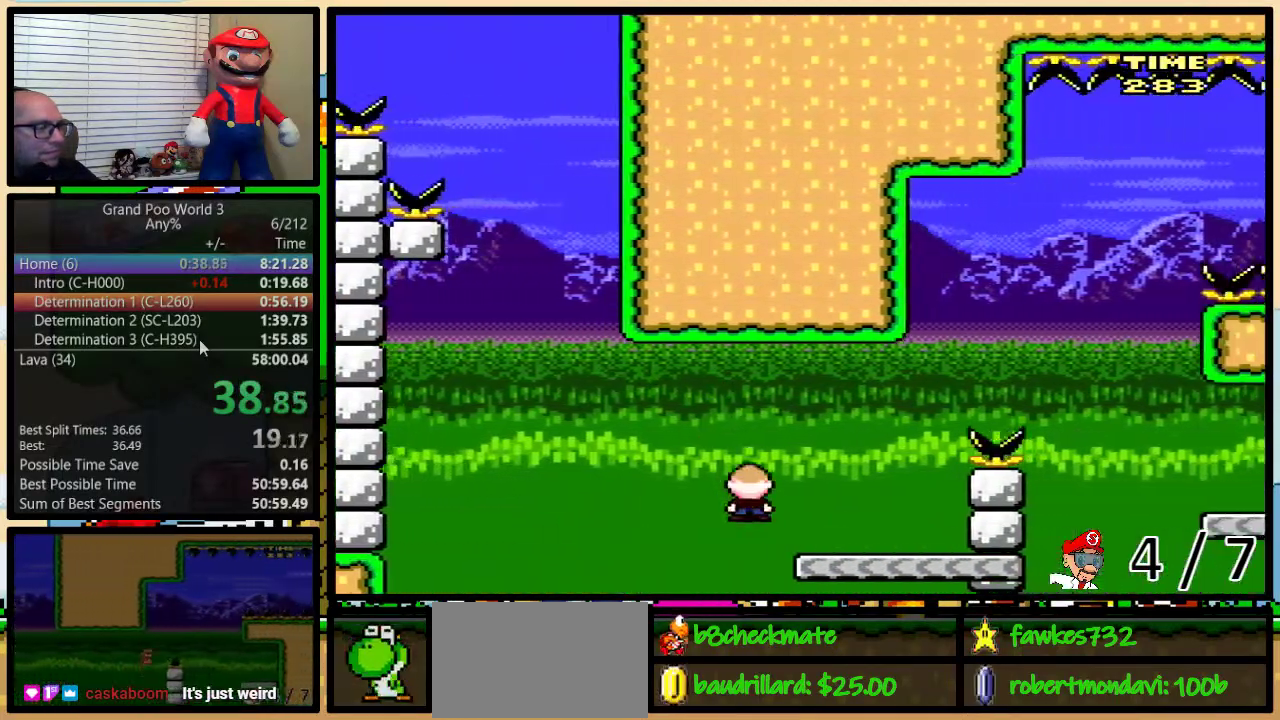
{"buttons": ["B", "Y", "DPAD_RIGHT"], "events": [[133, "B", "down"], [450, "DPAD_UP", "up"]]}
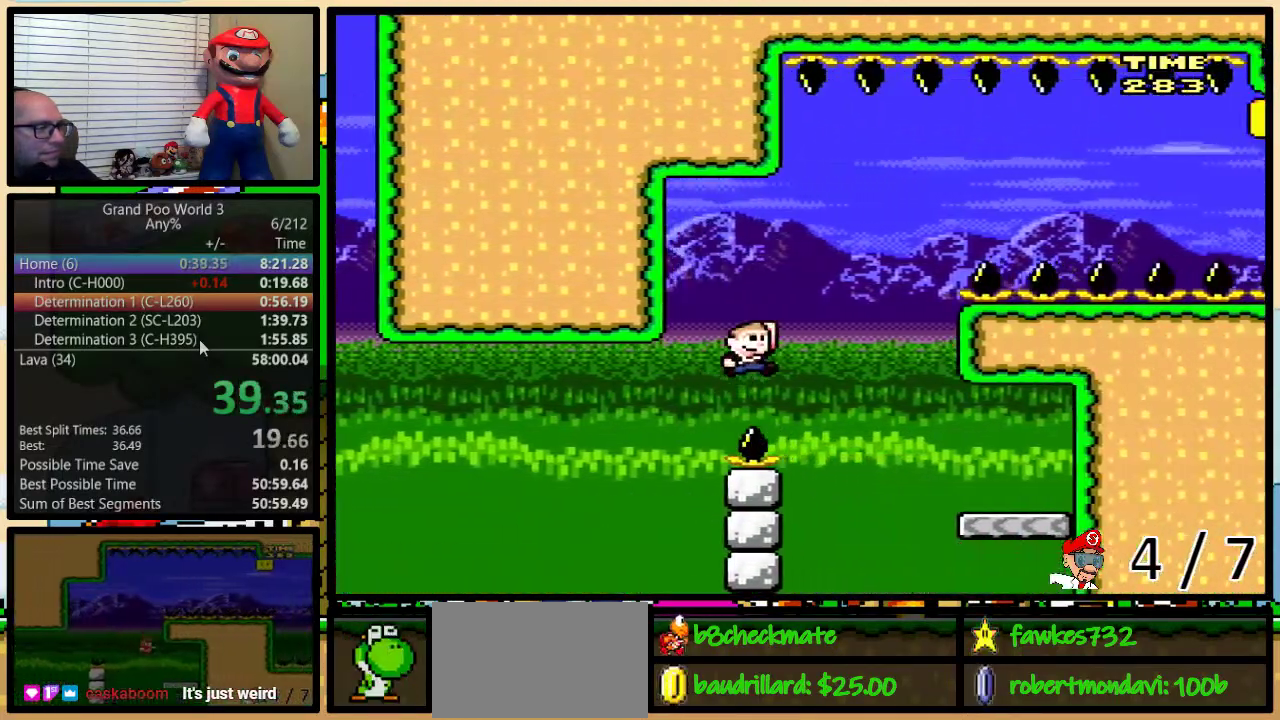
{"buttons": ["Y"], "events": [[383, "B", "up"], [383, "DPAD_RIGHT", "up"]]}
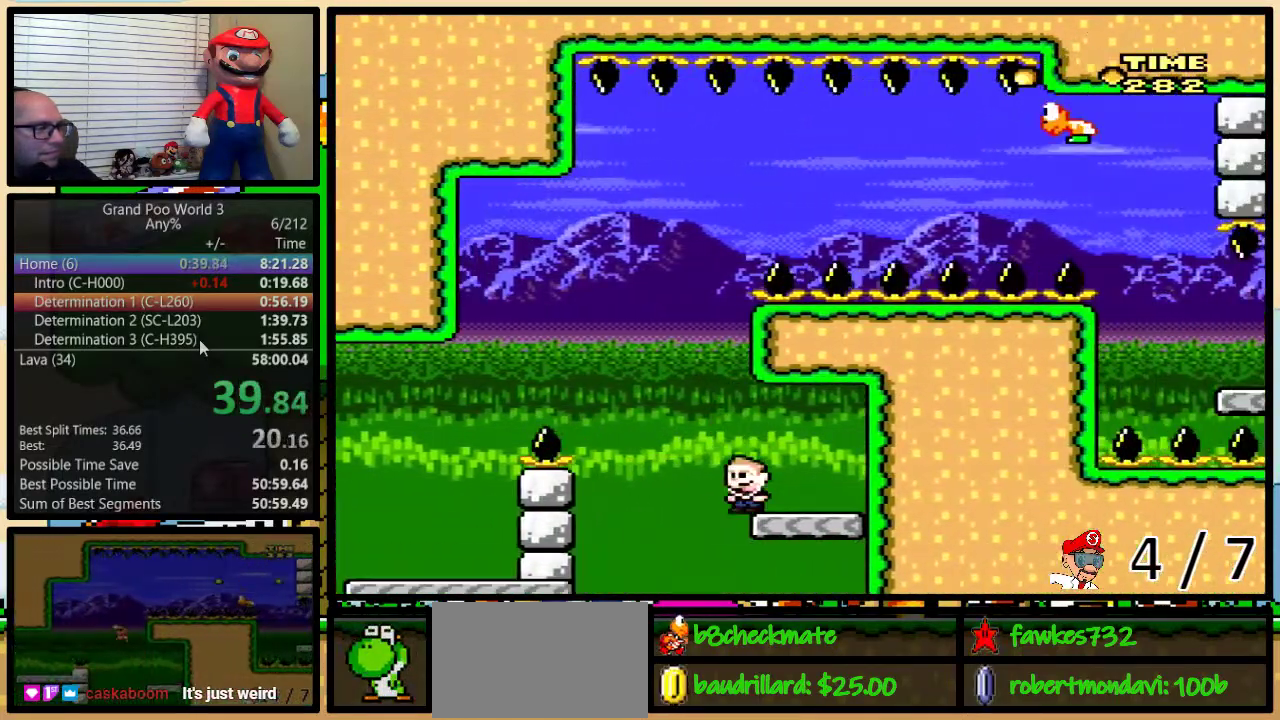
{"buttons": ["B", "Y", "DPAD_RIGHT"], "events": [[33, "B", "down"], [33, "DPAD_UP", "down"], [383, "DPAD_UP", "up"], [500, "DPAD_RIGHT", "down"]]}
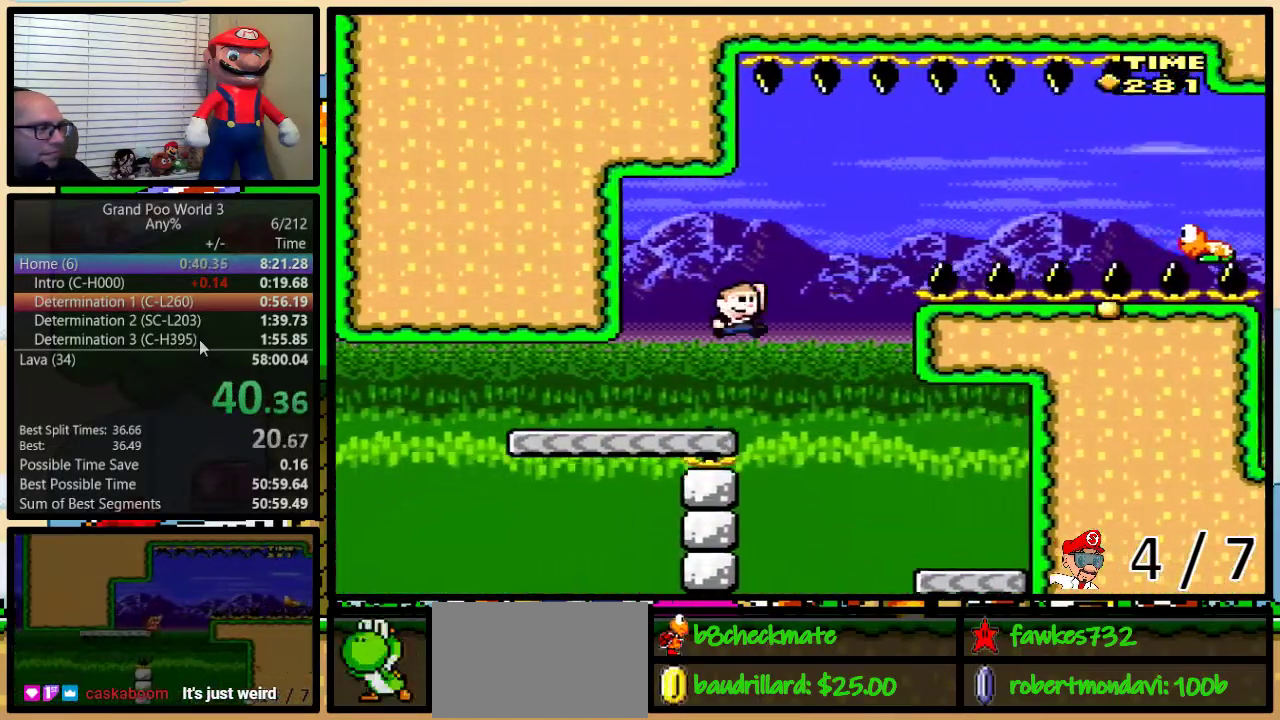
{"buttons": ["B", "Y", "DPAD_UP", "DPAD_RIGHT"], "events": [[100, "B", "up"], [100, "DPAD_UP", "down"], [317, "B", "down"]]}
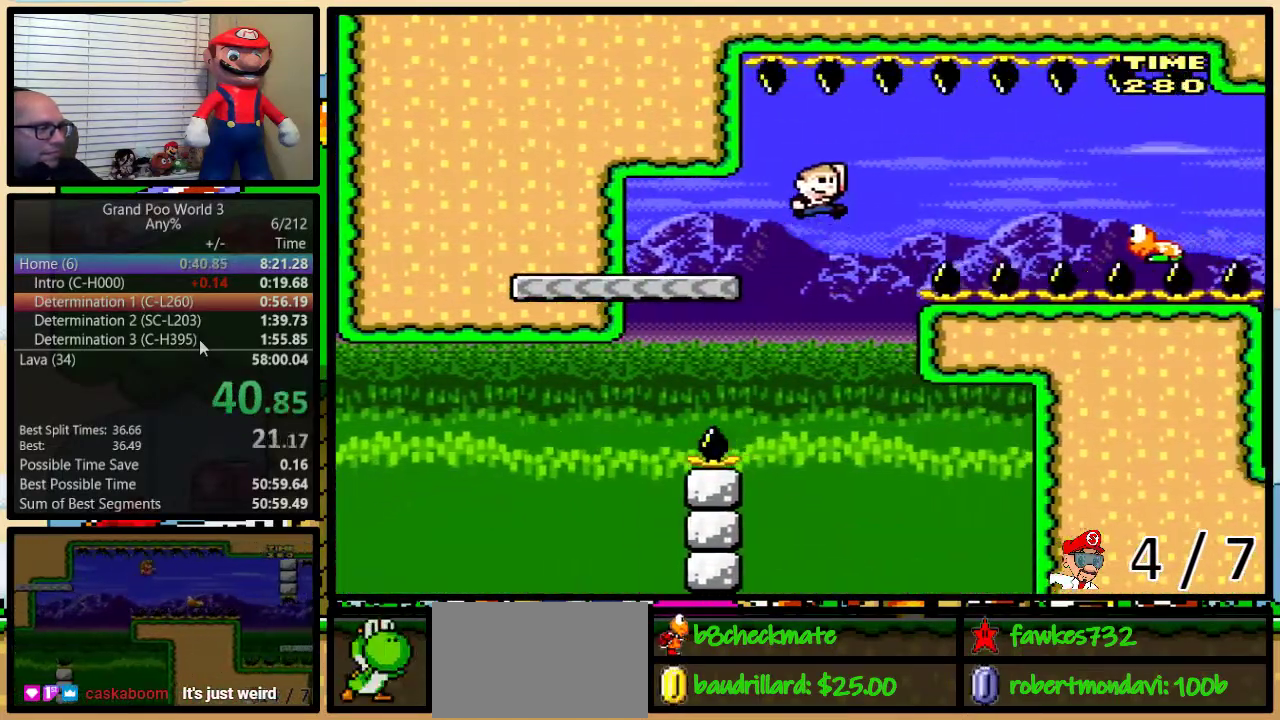
{"buttons": ["Y", "DPAD_UP", "DPAD_RIGHT"], "events": [[417, "B", "up"]]}
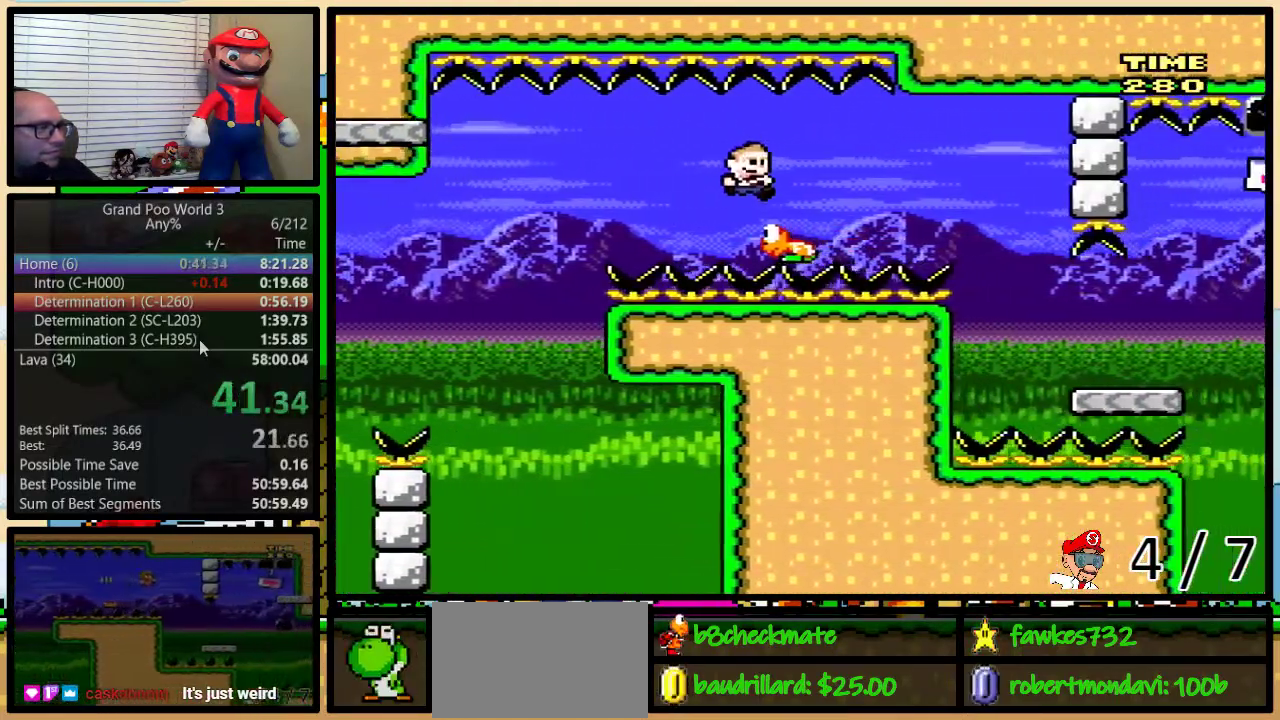
{"buttons": ["Y", "DPAD_UP", "DPAD_RIGHT"], "events": [[167, "B", "down"], [333, "B", "up"]]}
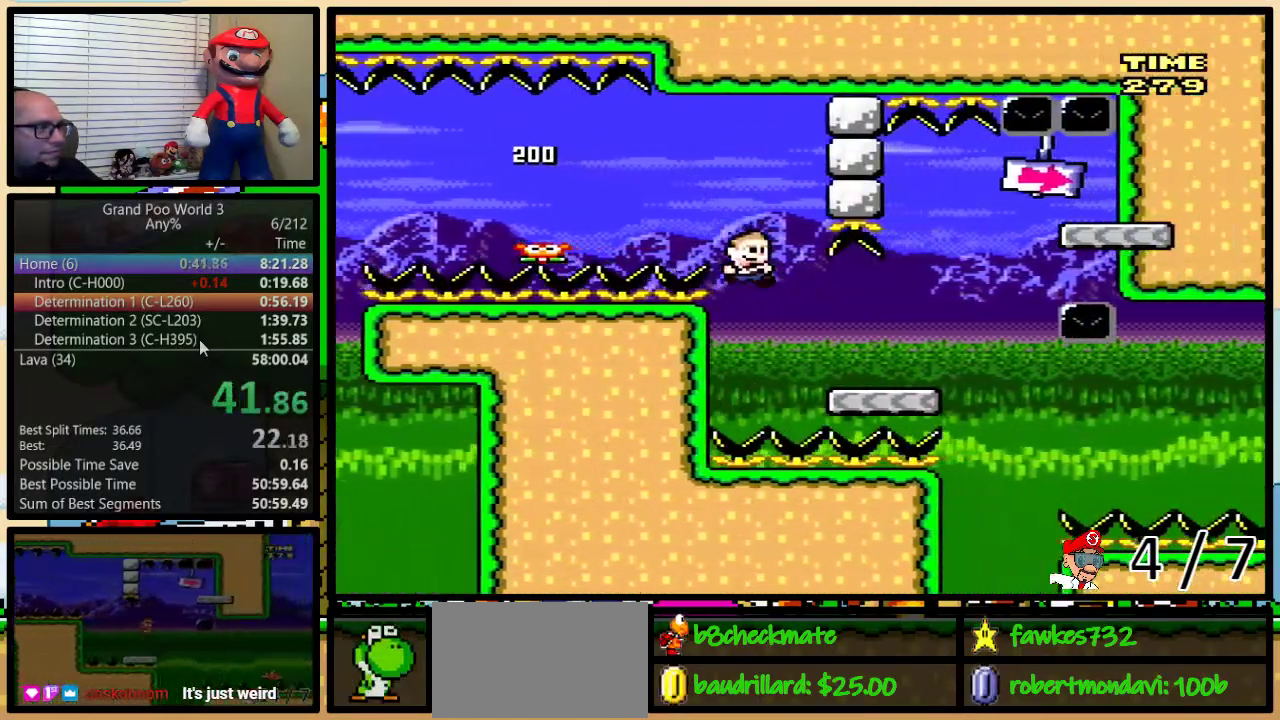
{"buttons": ["Y", "DPAD_UP", "DPAD_RIGHT"], "events": [[250, "B", "down"], [500, "B", "up"]]}
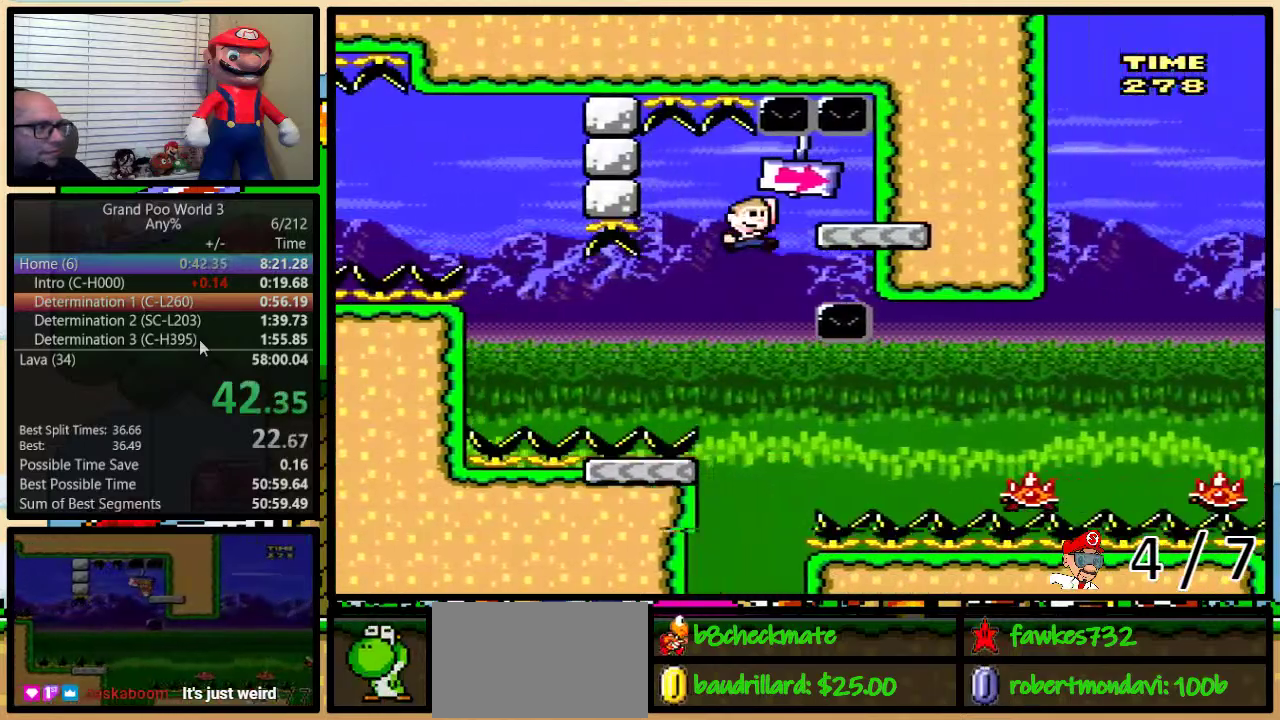
{"buttons": ["B", "Y"], "events": [[67, "B", "down"], [67, "DPAD_RIGHT", "up"], [433, "DPAD_UP", "up"]]}
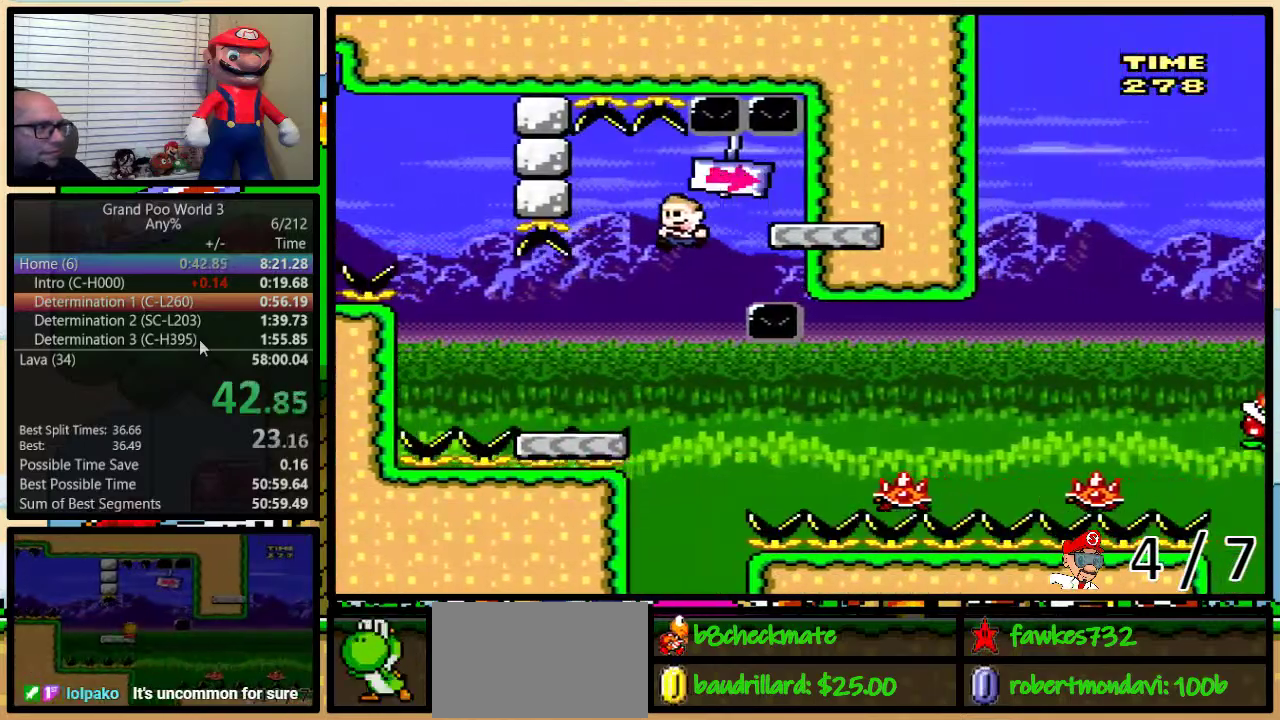
{"buttons": ["Y"], "events": [[50, "B", "up"], [83, "DPAD_RIGHT", "down"], [167, "DPAD_UP", "down"], [300, "A", "down"], [450, "A", "up"], [450, "DPAD_RIGHT", "up"], [450, "DPAD_UP", "up"]]}
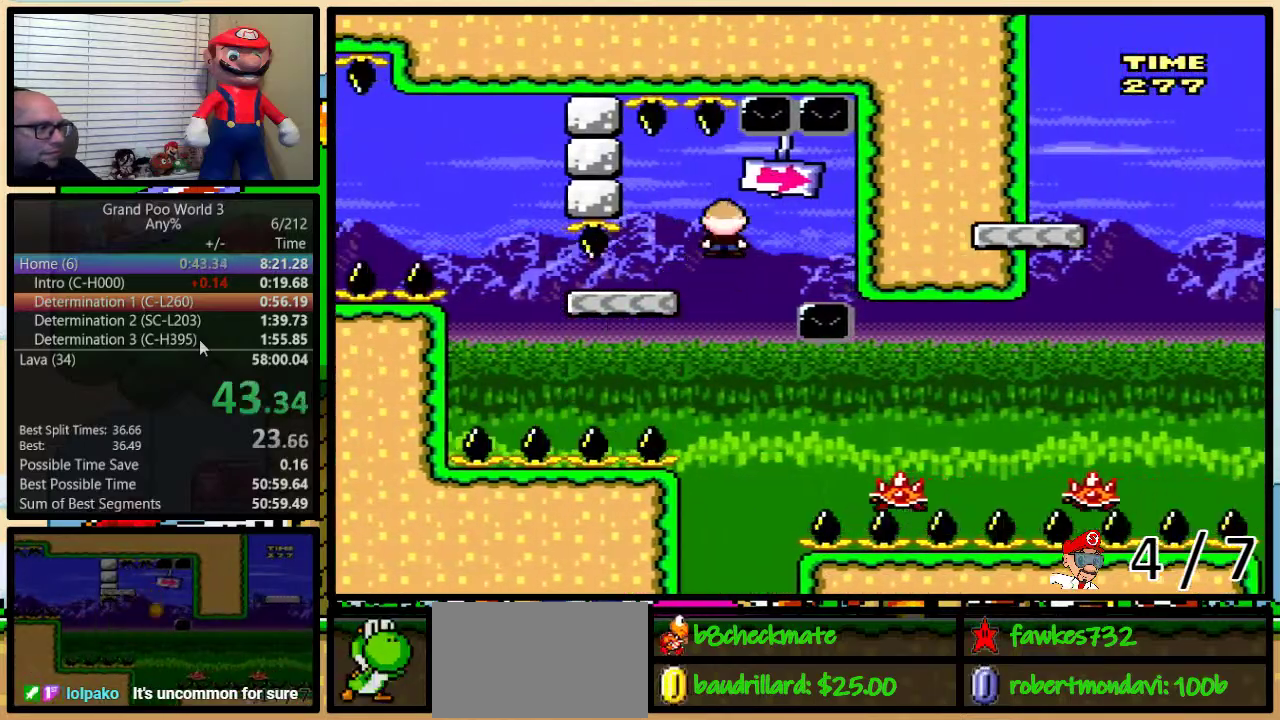
{"buttons": ["Y", "DPAD_UP", "DPAD_RIGHT"], "events": [[100, "DPAD_UP", "down"], [133, "A", "down"], [133, "DPAD_RIGHT", "down"], [183, "DPAD_UP", "up"], [283, "A", "up"], [350, "DPAD_UP", "down"]]}